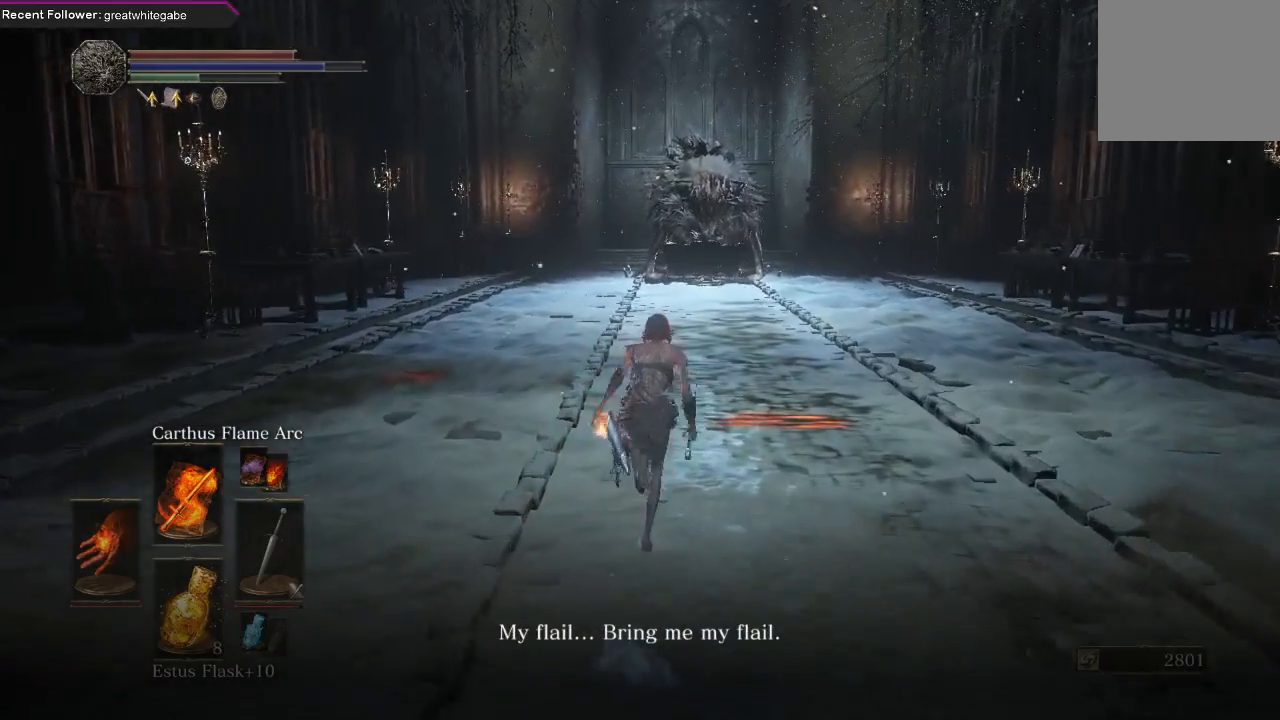
Gameplay with a controller (Xbox layout); each line is a JSON object with the inputs held at the frame after it. "events" lists button and stick changes between this image and that frame as [ms after this image, input, new state], when the widget could be followed in between. Not read: SHARE.
{"buttons": ["B"], "left_stick": "up", "right_stick": "center", "events": []}
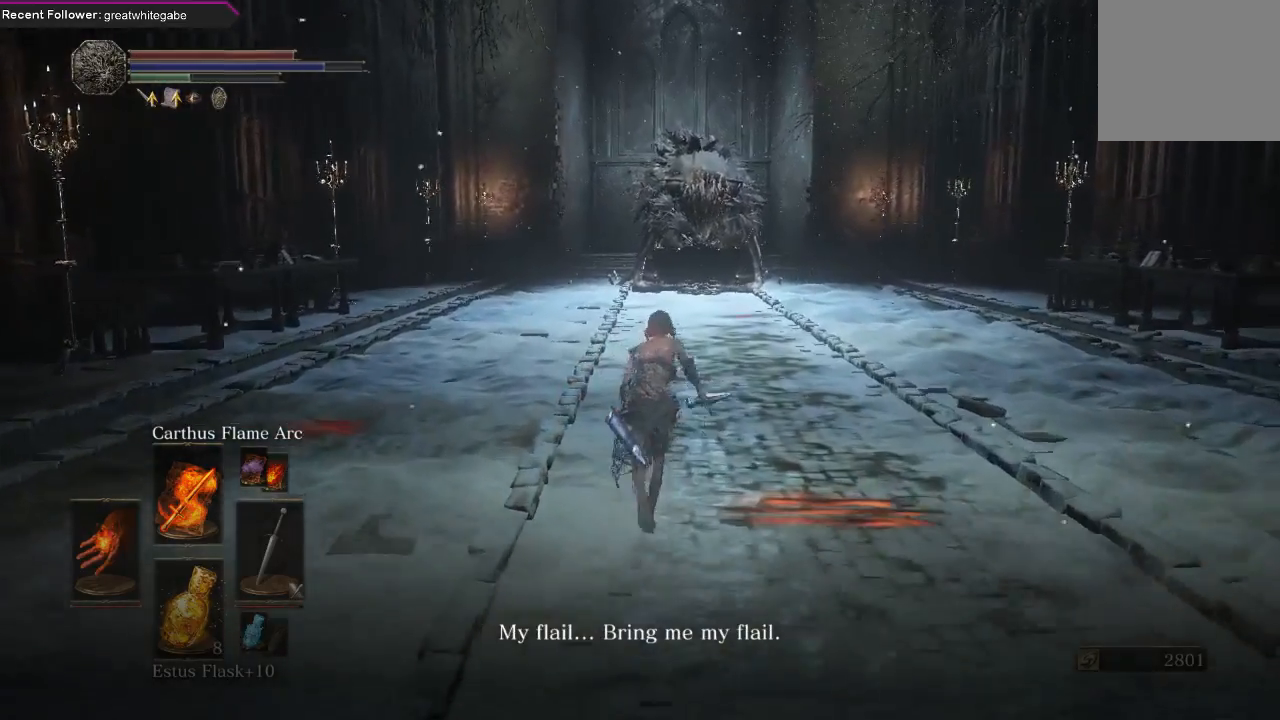
{"buttons": ["B"], "left_stick": "up", "right_stick": "center", "events": []}
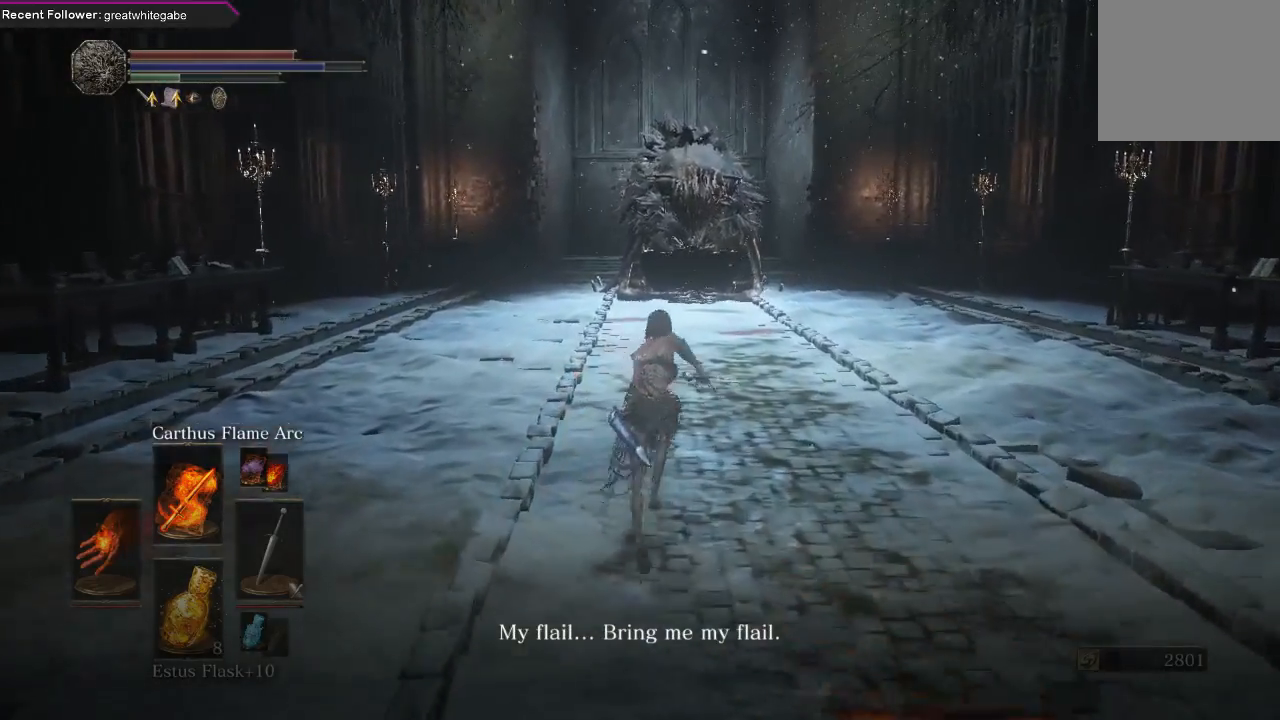
{"buttons": [], "left_stick": "up", "right_stick": "center", "events": [[167, "B", "up"]]}
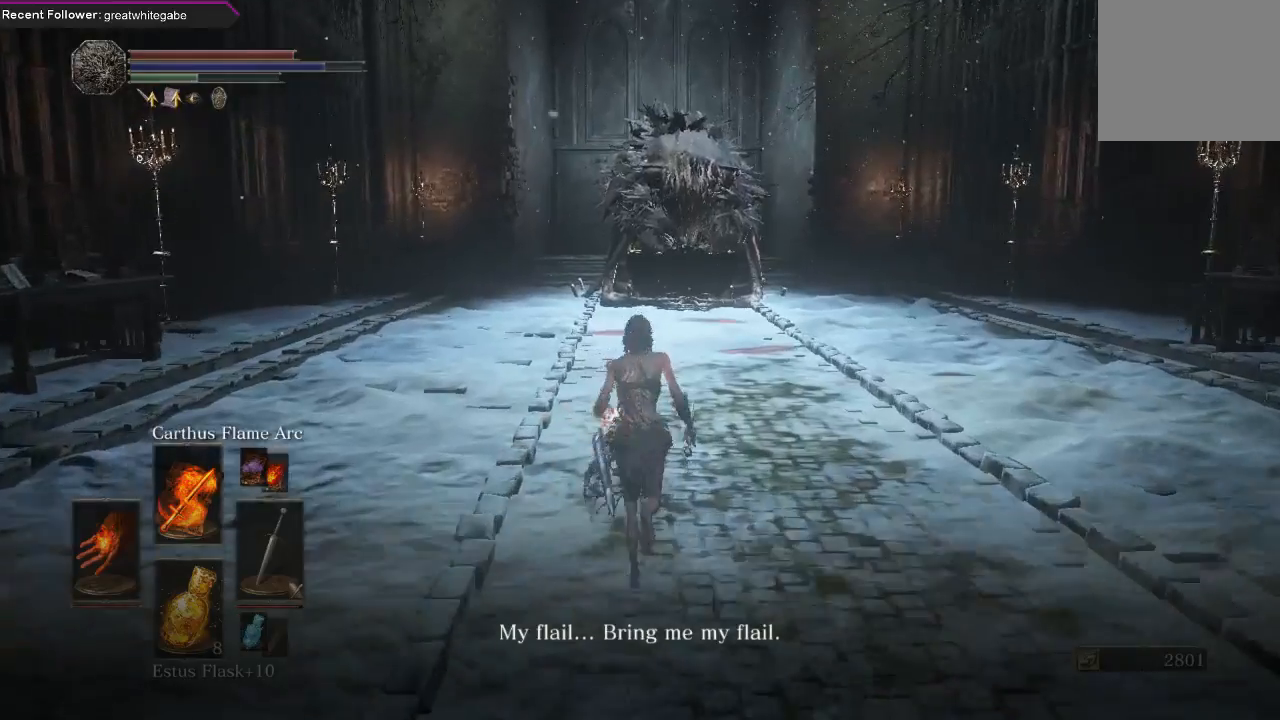
{"buttons": [], "left_stick": "up", "right_stick": "center", "events": [[233, "L1", "down"], [400, "L1", "up"]]}
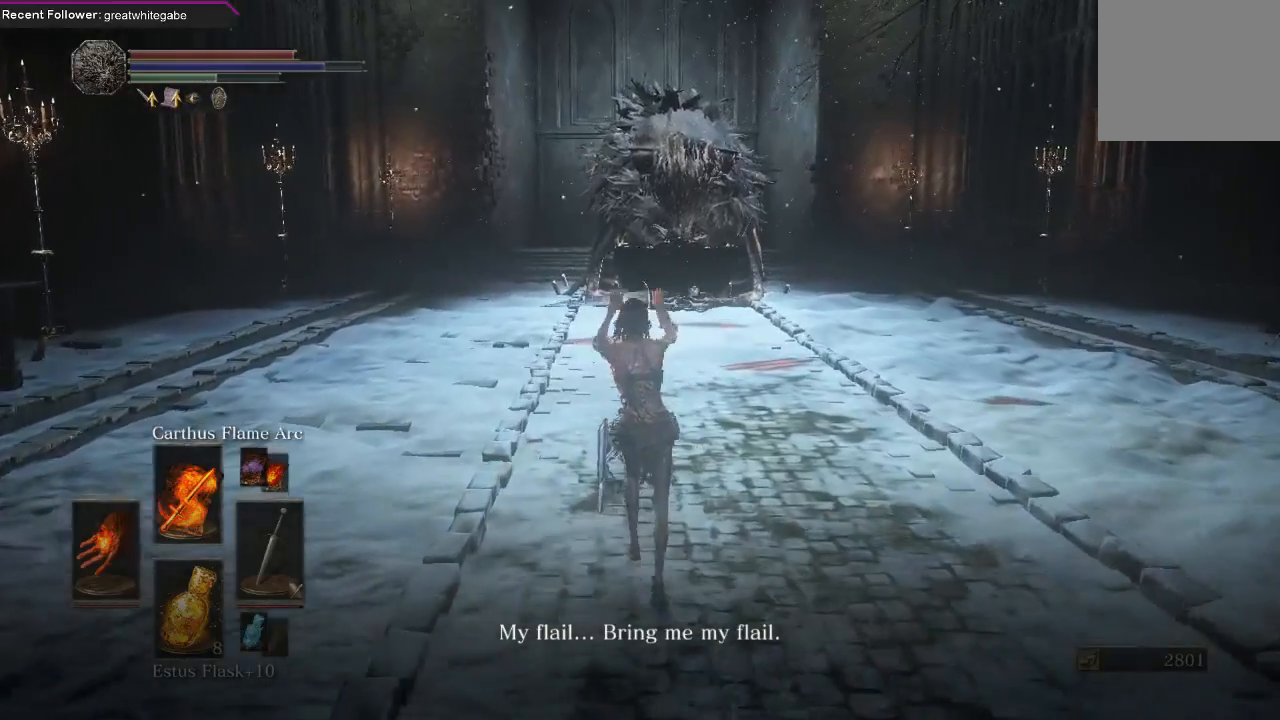
{"buttons": [], "left_stick": "up", "right_stick": "center", "events": []}
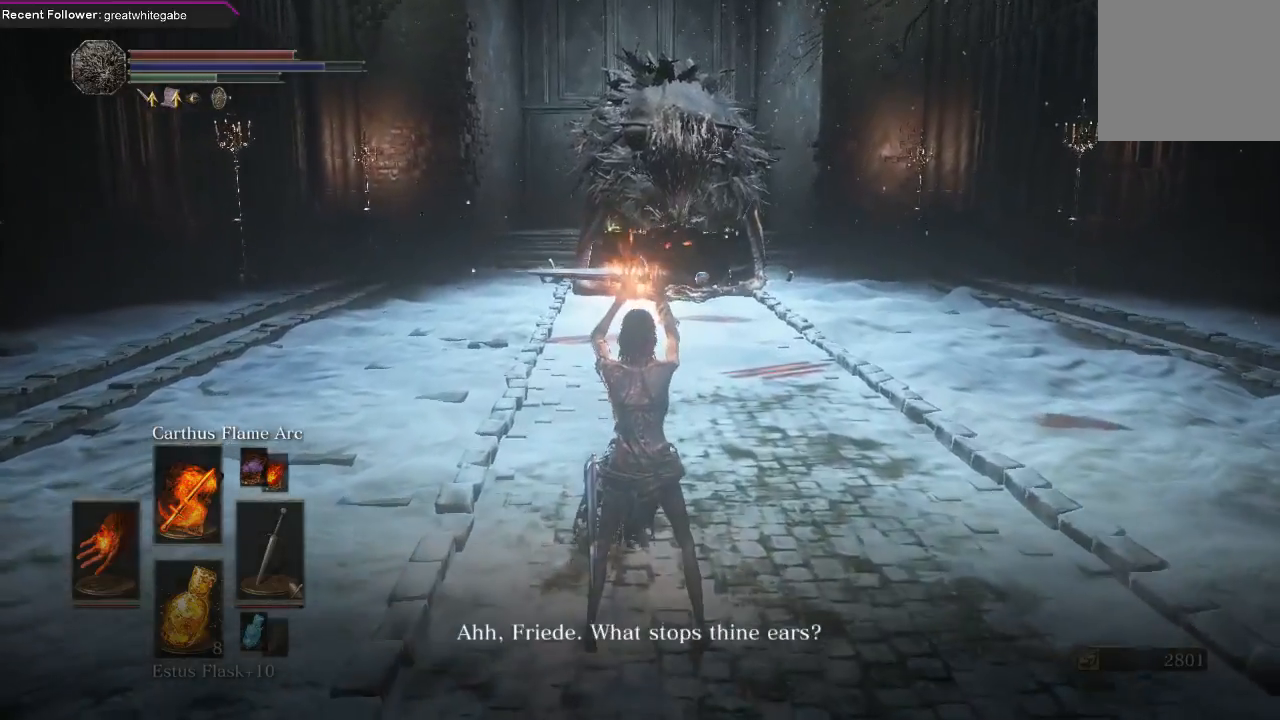
{"buttons": ["DPAD_LEFT"], "left_stick": "up", "right_stick": "center", "events": [[467, "DPAD_LEFT", "down"]]}
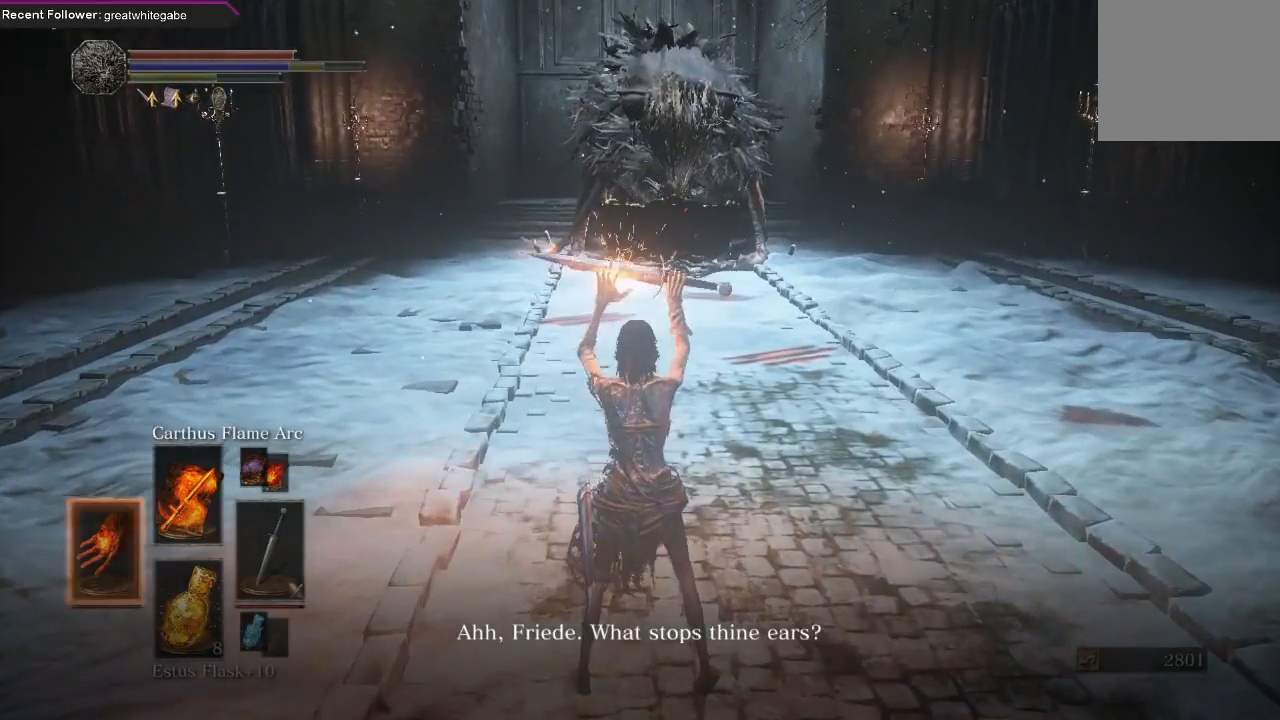
{"buttons": [], "left_stick": "up", "right_stick": "center", "events": [[67, "DPAD_LEFT", "up"]]}
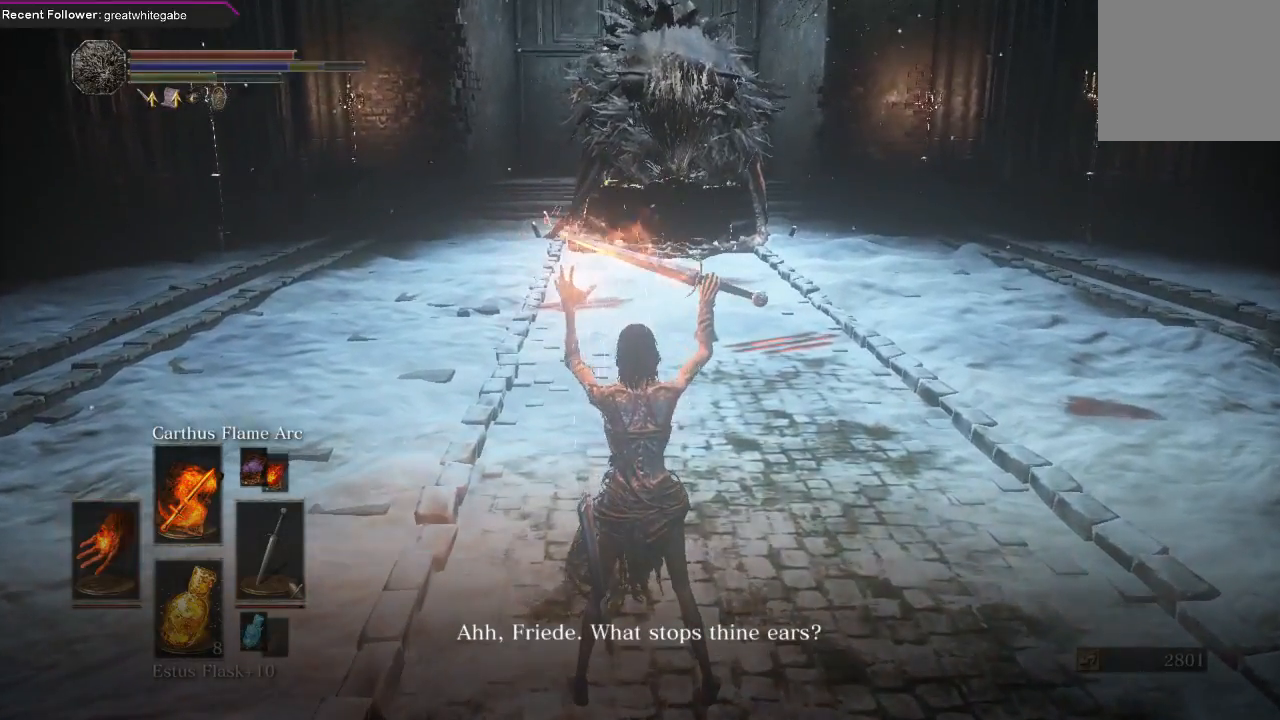
{"buttons": [], "left_stick": "up", "right_stick": "center", "events": []}
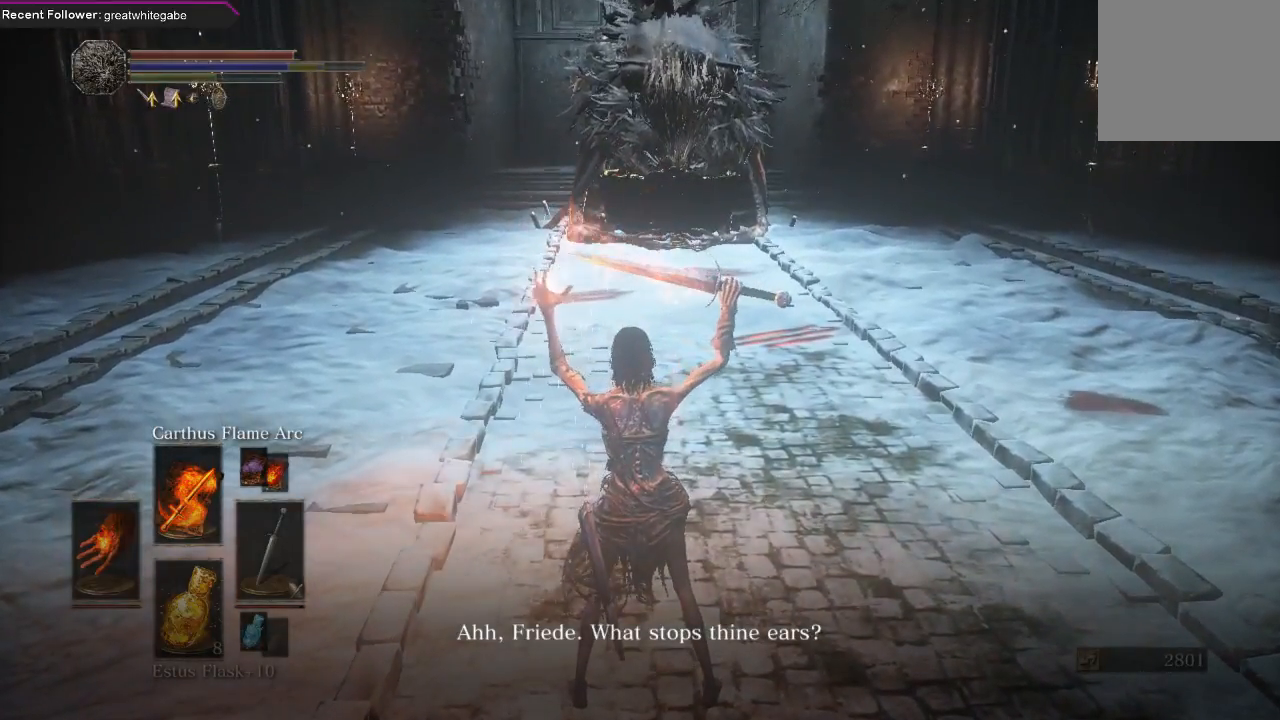
{"buttons": ["B"], "left_stick": "up", "right_stick": "center", "events": [[167, "B", "down"], [233, "B", "up"], [333, "B", "down"], [400, "B", "up"], [467, "B", "down"]]}
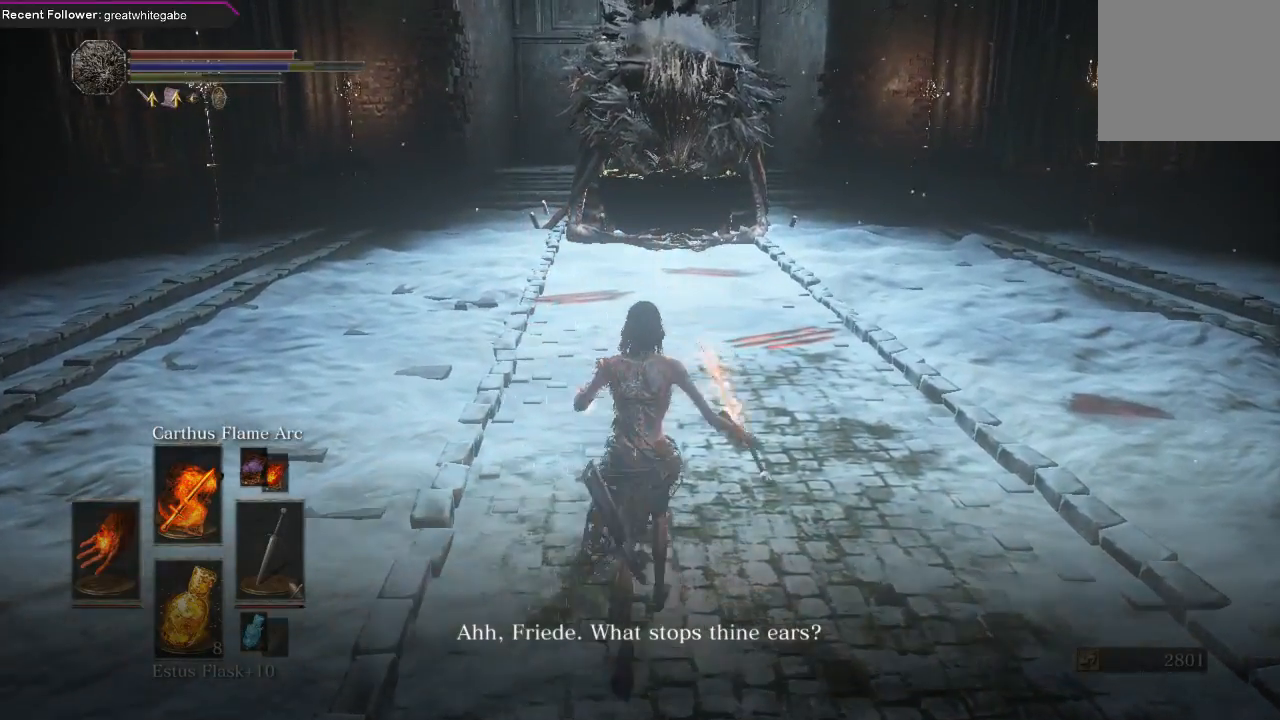
{"buttons": [], "left_stick": "up", "right_stick": "center", "events": [[67, "B", "up"], [133, "B", "down"], [267, "B", "up"]]}
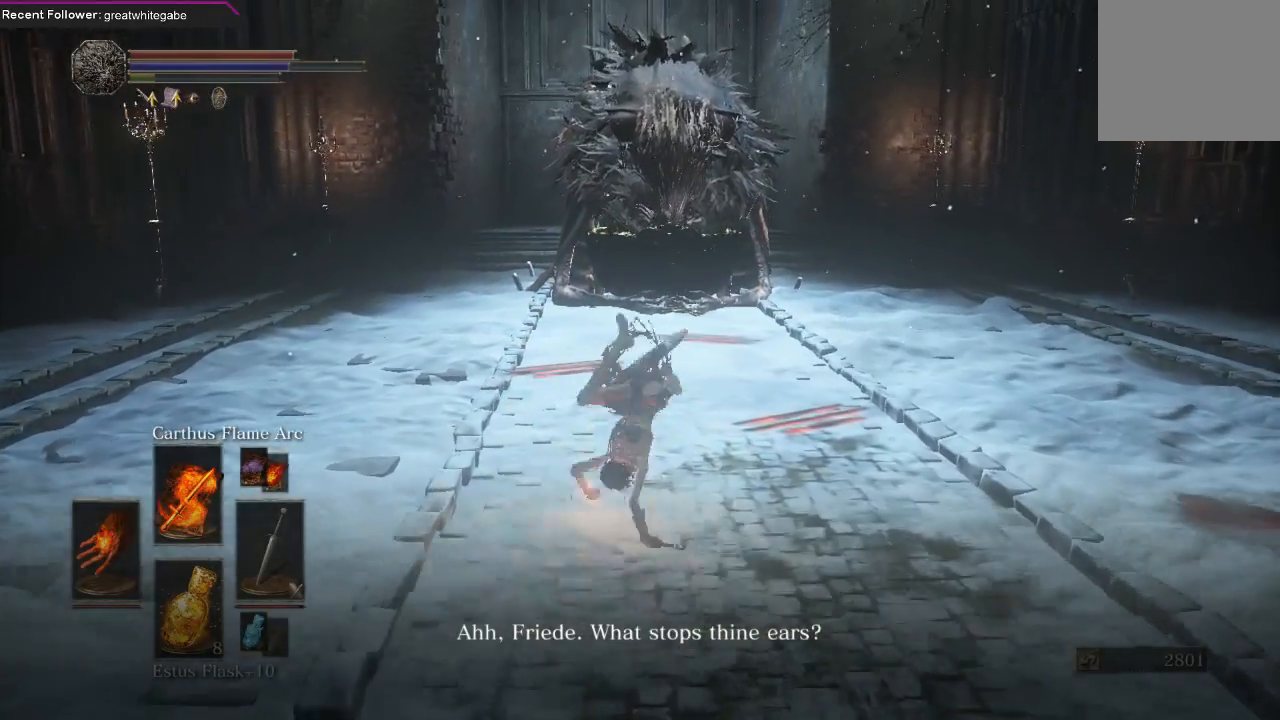
{"buttons": ["DPAD_LEFT"], "left_stick": "up", "right_stick": "center", "events": [[467, "DPAD_LEFT", "down"]]}
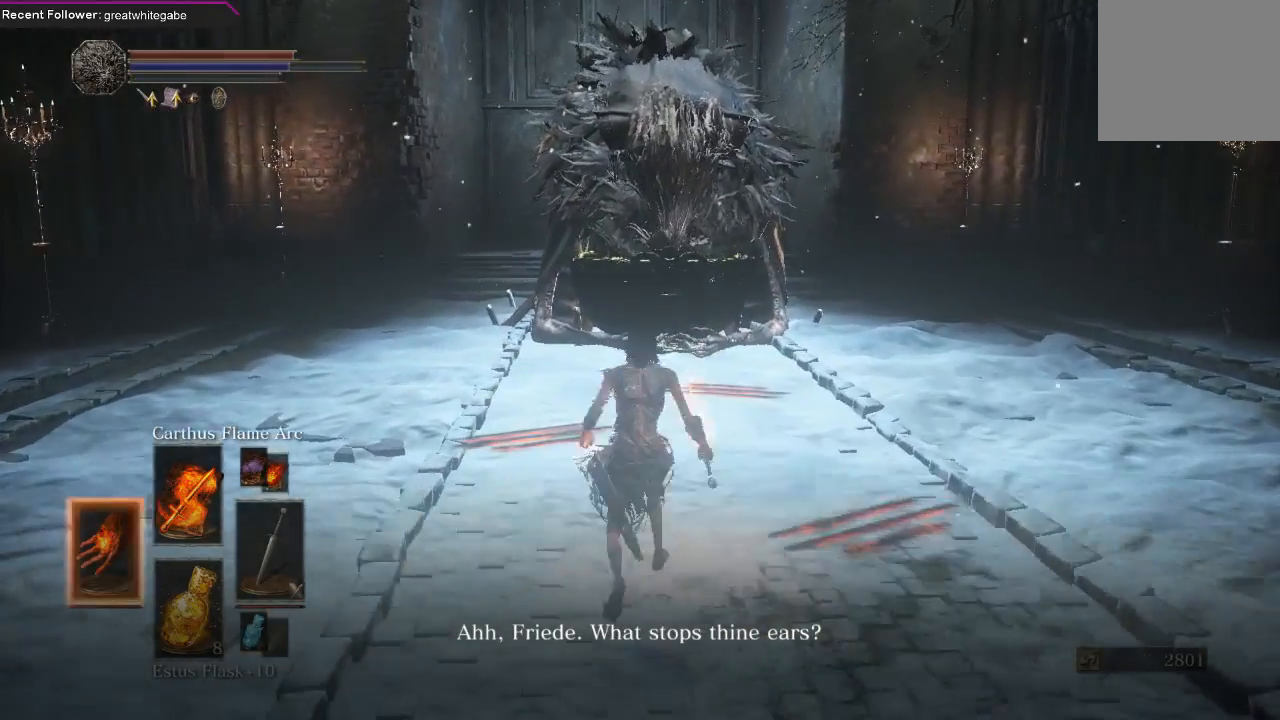
{"buttons": [], "left_stick": "up", "right_stick": "center", "events": [[67, "DPAD_LEFT", "up"]]}
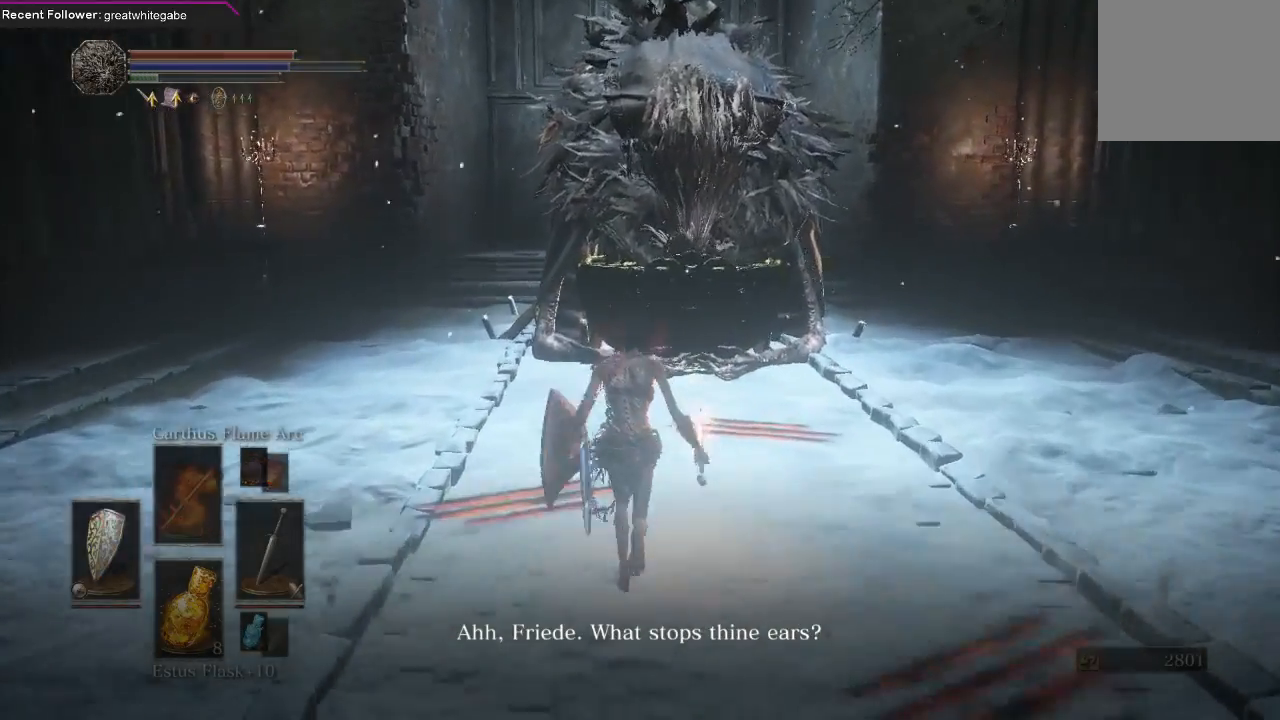
{"buttons": [], "left_stick": "up", "right_stick": "center", "events": [[67, "B", "down"], [200, "B", "up"]]}
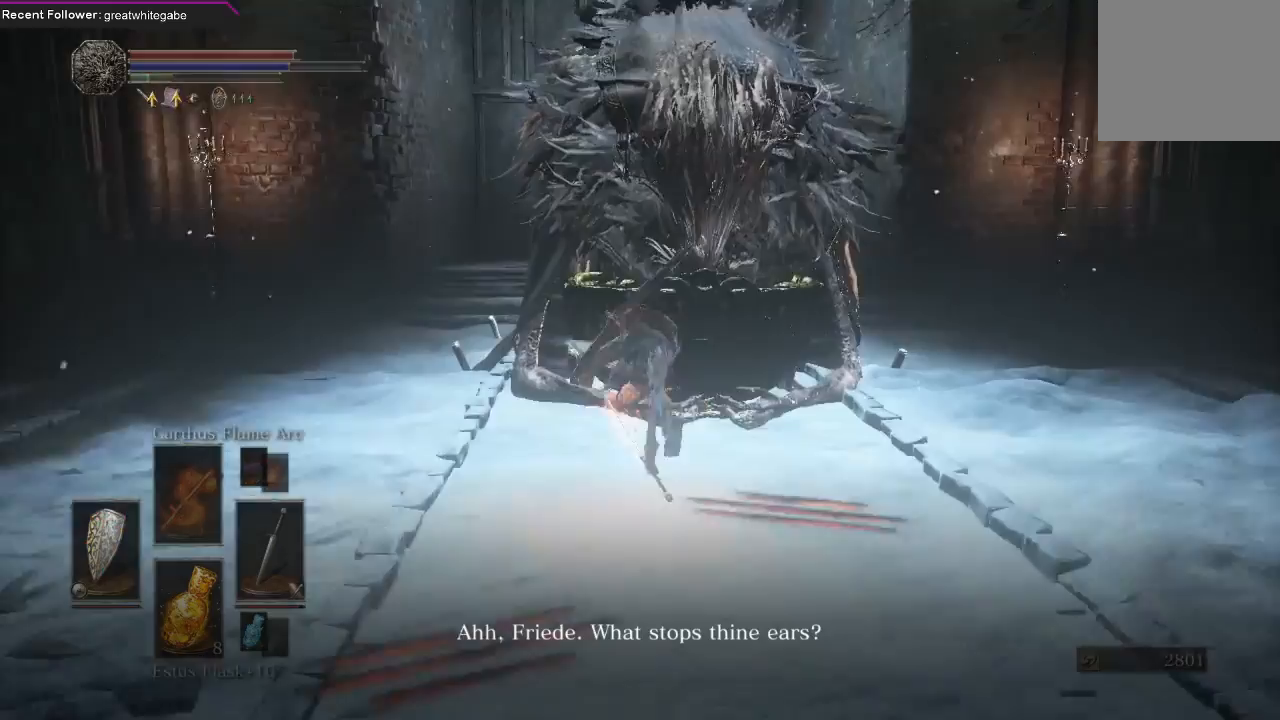
{"buttons": ["A"], "left_stick": "up", "right_stick": "center", "events": [[300, "A", "down"], [400, "A", "up"], [467, "A", "down"]]}
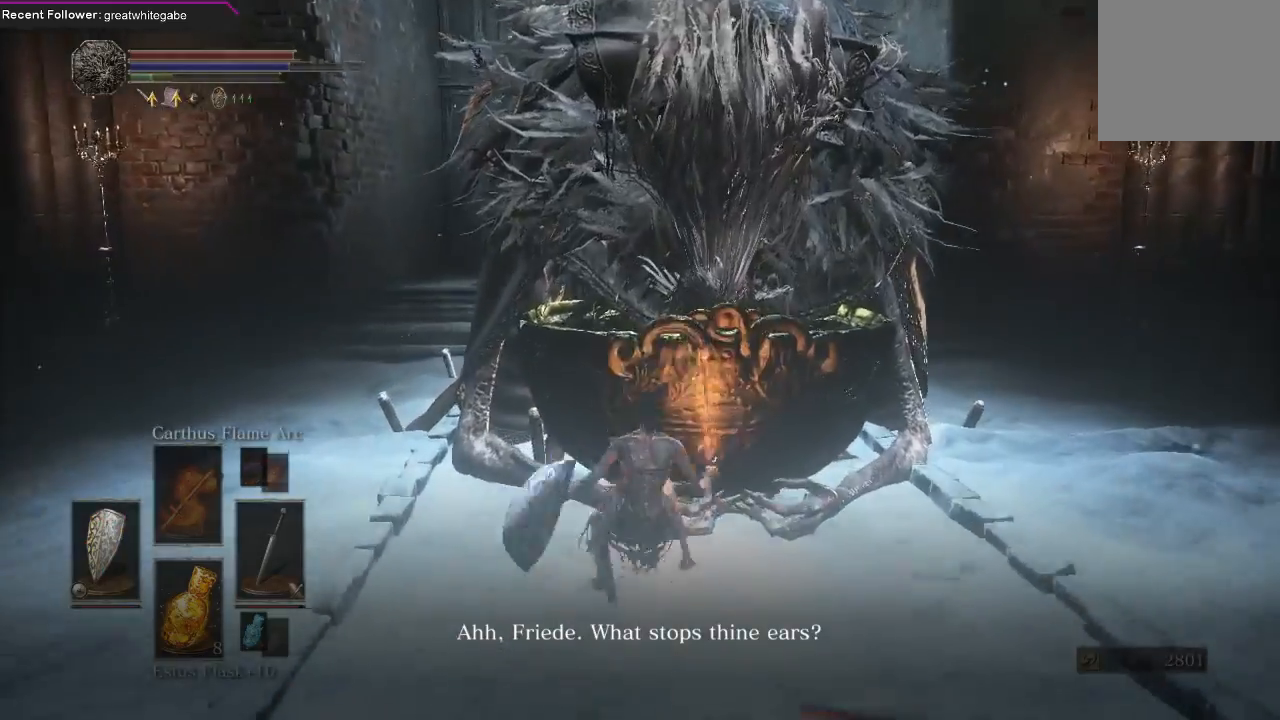
{"buttons": ["A"], "left_stick": "up", "right_stick": "center", "events": [[67, "A", "up"], [100, "A", "down"], [200, "A", "up"], [267, "A", "down"], [367, "A", "up"], [433, "A", "down"]]}
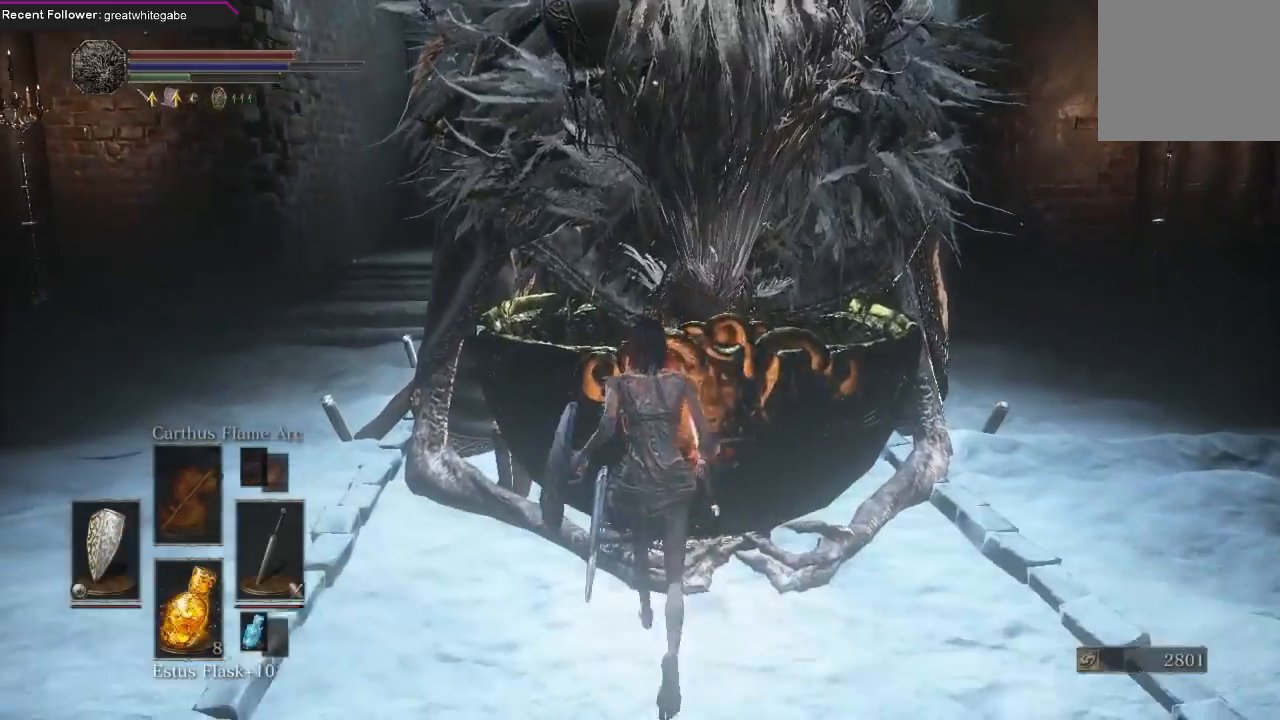
{"buttons": [], "left_stick": "center", "right_stick": "center", "events": [[33, "A", "up"], [100, "A", "down"], [167, "A", "up"], [233, "A", "down"], [333, "A", "up"], [400, "A", "down"], [433, "left_stick", "center"], [500, "A", "up"]]}
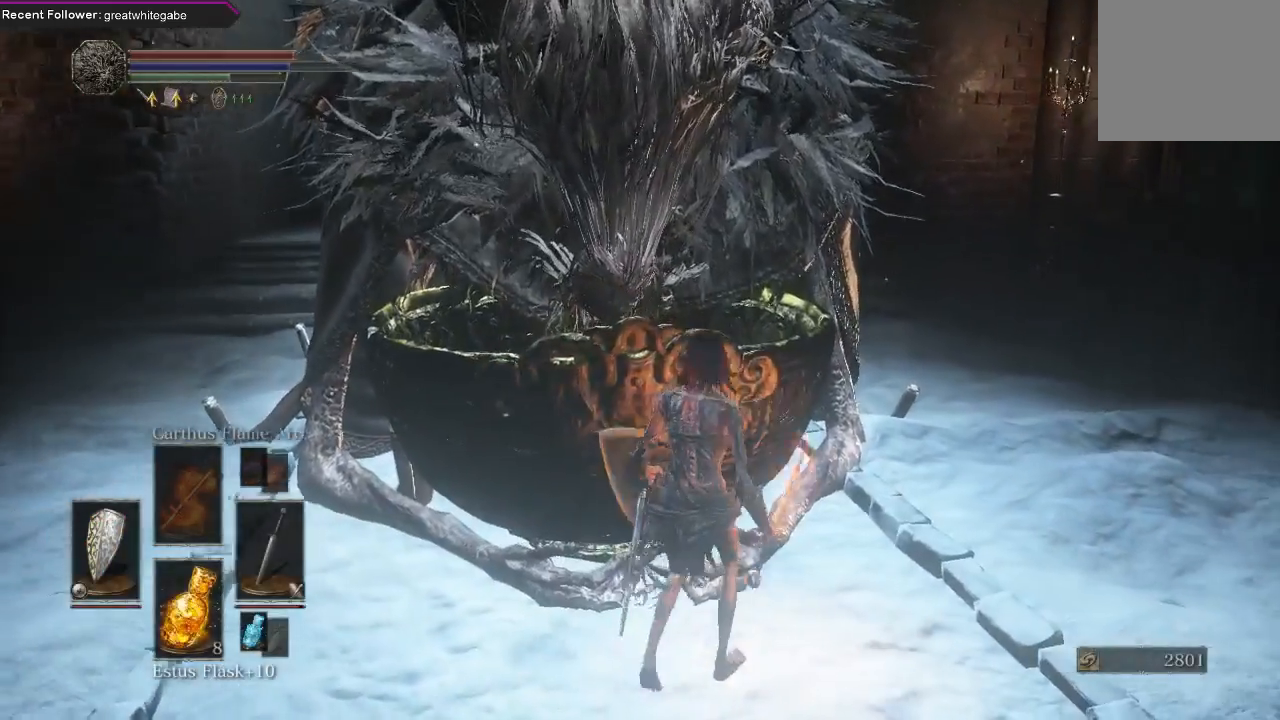
{"buttons": ["A"], "left_stick": "up", "right_stick": "center", "events": [[100, "A", "down"], [100, "left_stick", "down-right"], [200, "A", "up"], [233, "left_stick", "down"], [267, "A", "down"], [400, "A", "up"], [400, "left_stick", "up-left"], [467, "A", "down"], [467, "left_stick", "up"]]}
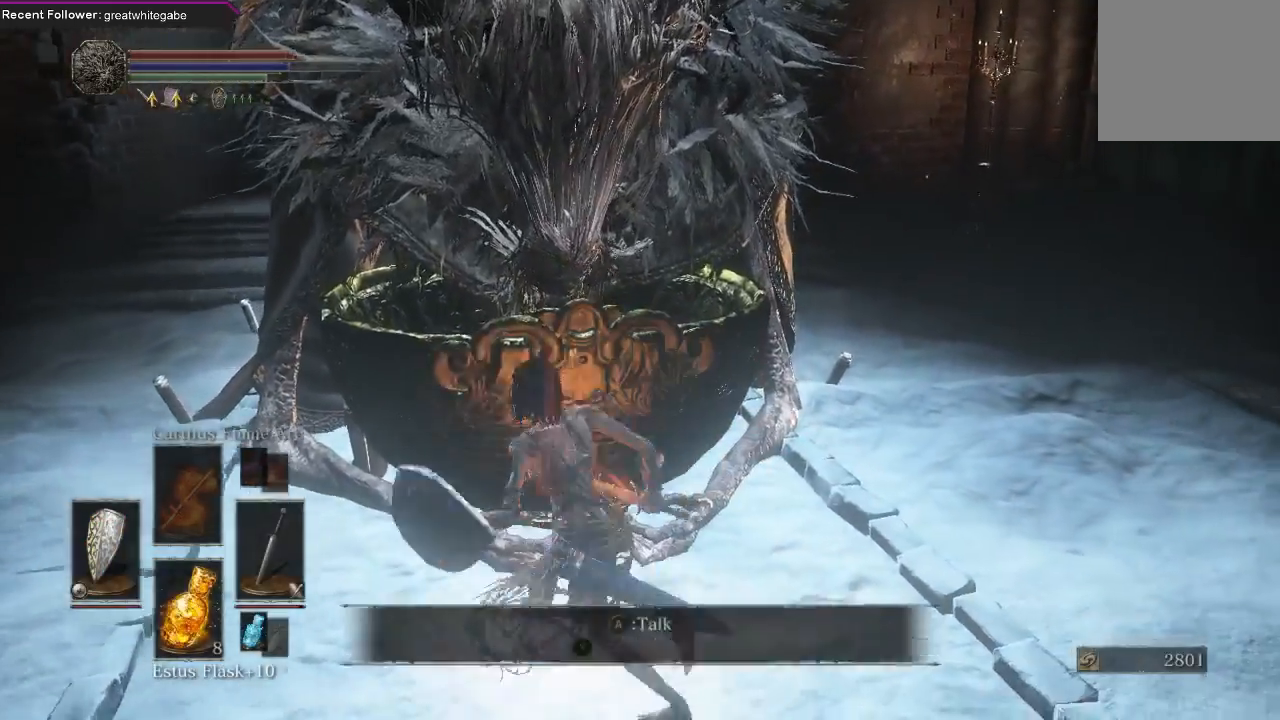
{"buttons": [], "left_stick": "center", "right_stick": "center", "events": [[67, "A", "up"], [133, "A", "down"], [167, "left_stick", "up-right"], [267, "A", "up"], [367, "A", "down"], [433, "A", "up"], [500, "left_stick", "center"]]}
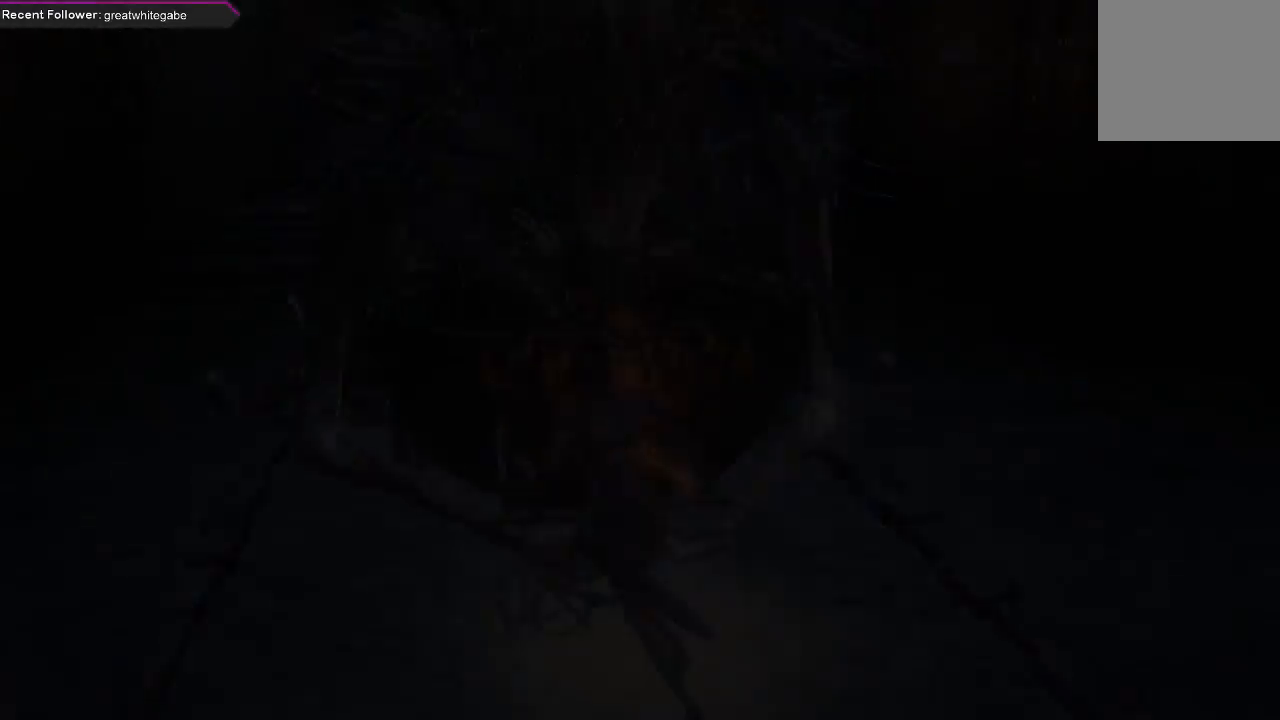
{"buttons": [], "left_stick": "center", "right_stick": "center", "events": [[267, "START", "down"], [400, "START", "up"]]}
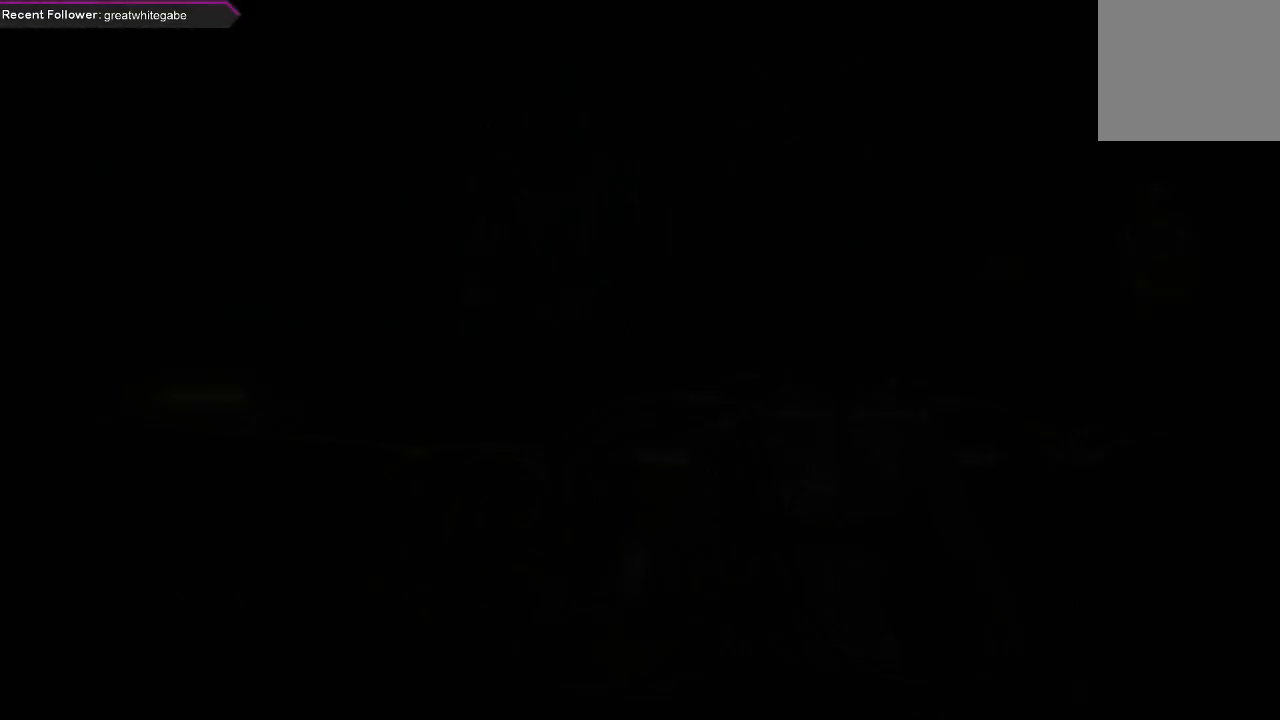
{"buttons": [], "left_stick": "right", "right_stick": "center", "events": [[100, "START", "down"], [233, "START", "up"], [333, "START", "down"], [333, "left_stick", "right"], [433, "START", "up"]]}
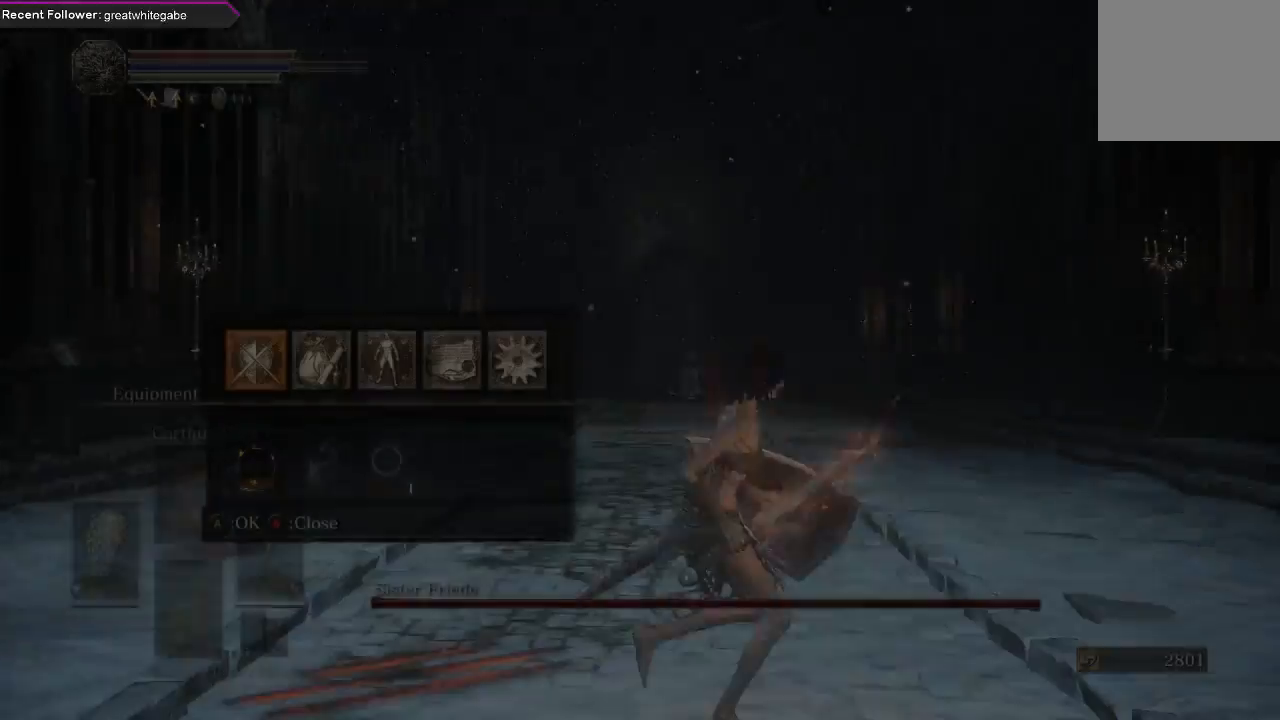
{"buttons": [], "left_stick": "up-left", "right_stick": "center", "events": [[167, "right_stick", "right"], [367, "left_stick", "up"], [433, "right_stick", "center"], [467, "left_stick", "up-left"]]}
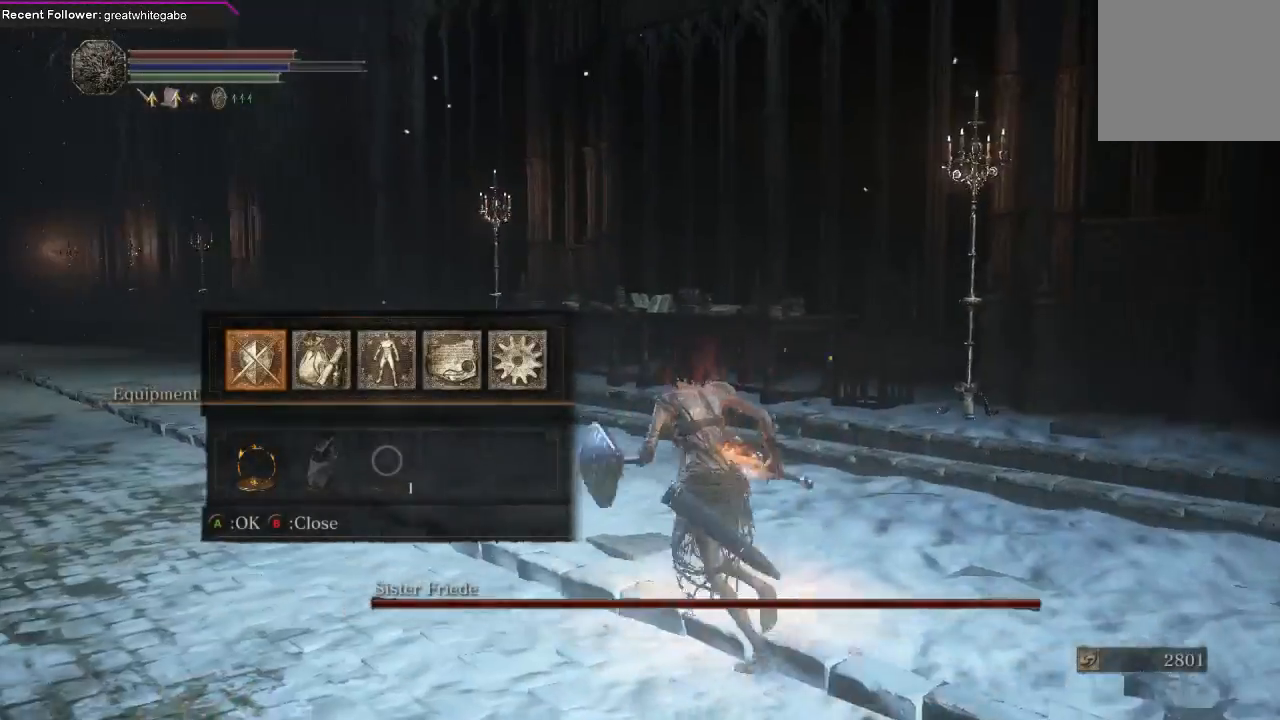
{"buttons": [], "left_stick": "up-left", "right_stick": "center", "events": [[200, "right_stick", "left"], [333, "right_stick", "center"], [433, "B", "down"], [500, "B", "up"]]}
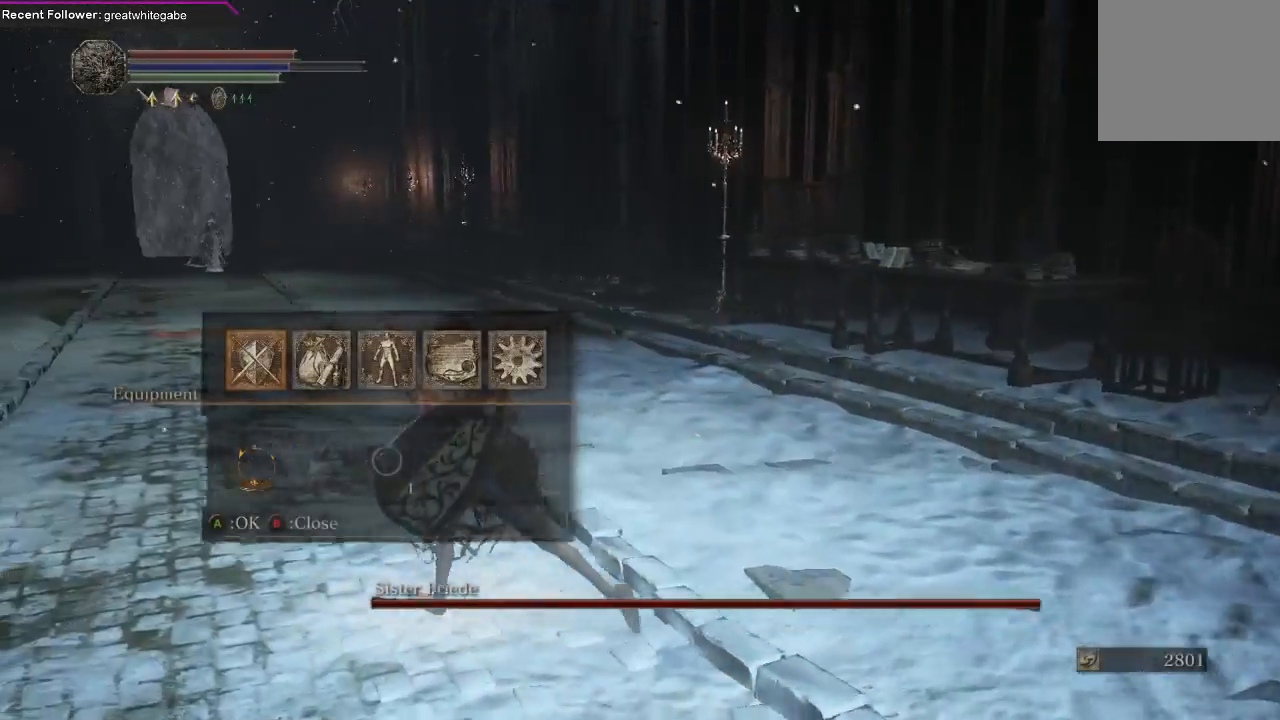
{"buttons": ["B"], "left_stick": "up", "right_stick": "center", "events": [[133, "right_stick", "left"], [267, "left_stick", "up"], [300, "B", "down"], [300, "right_stick", "center"]]}
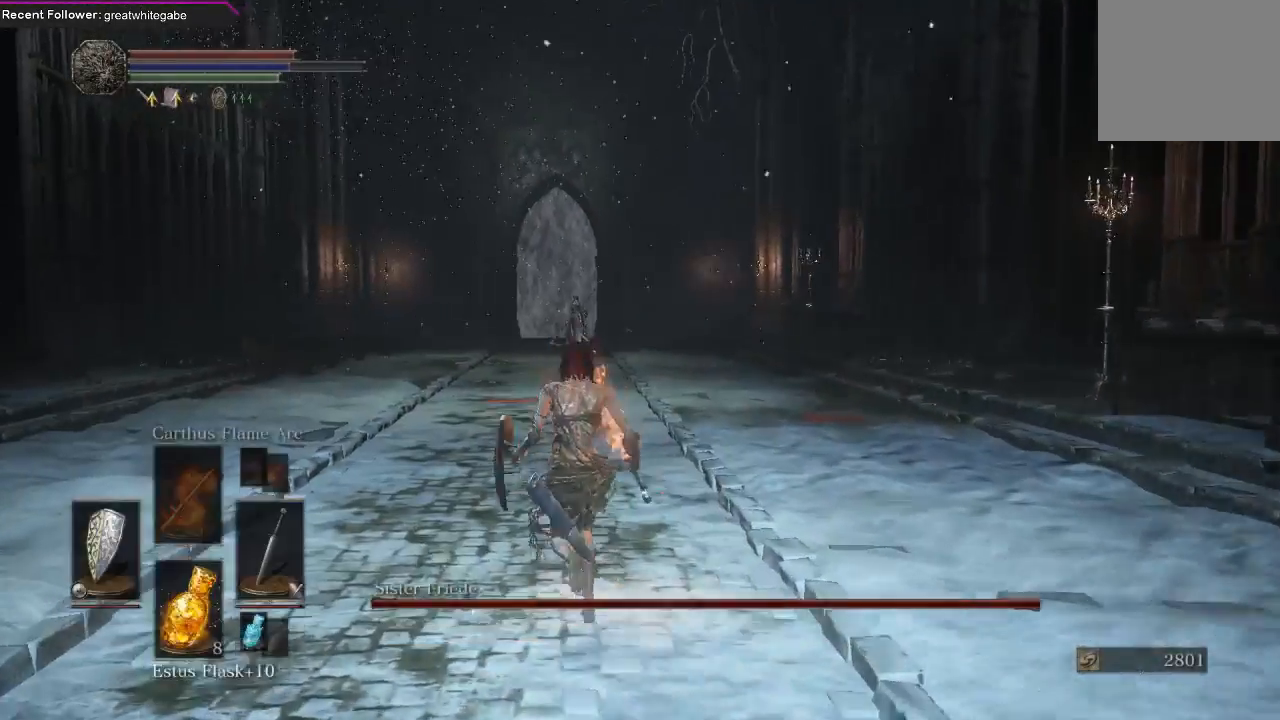
{"buttons": ["B"], "left_stick": "up", "right_stick": "center", "events": []}
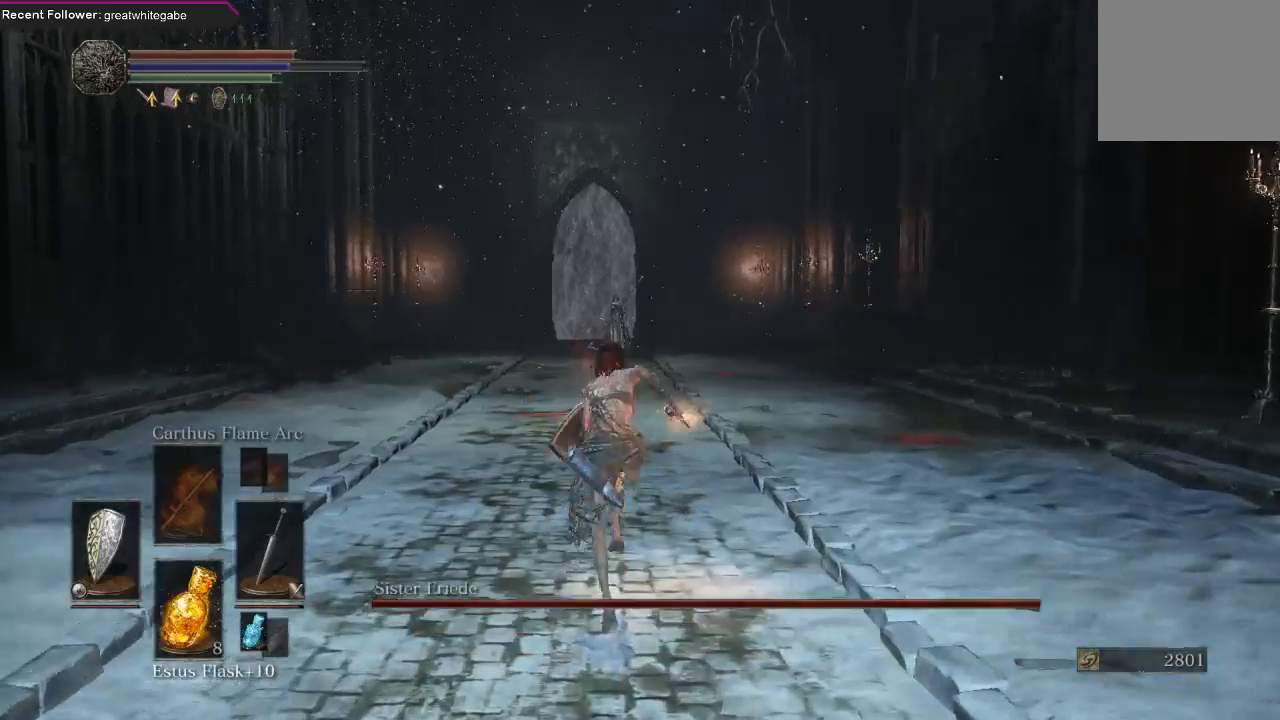
{"buttons": ["B"], "left_stick": "up", "right_stick": "center", "events": [[267, "right_stick", "up"], [400, "right_stick", "center"]]}
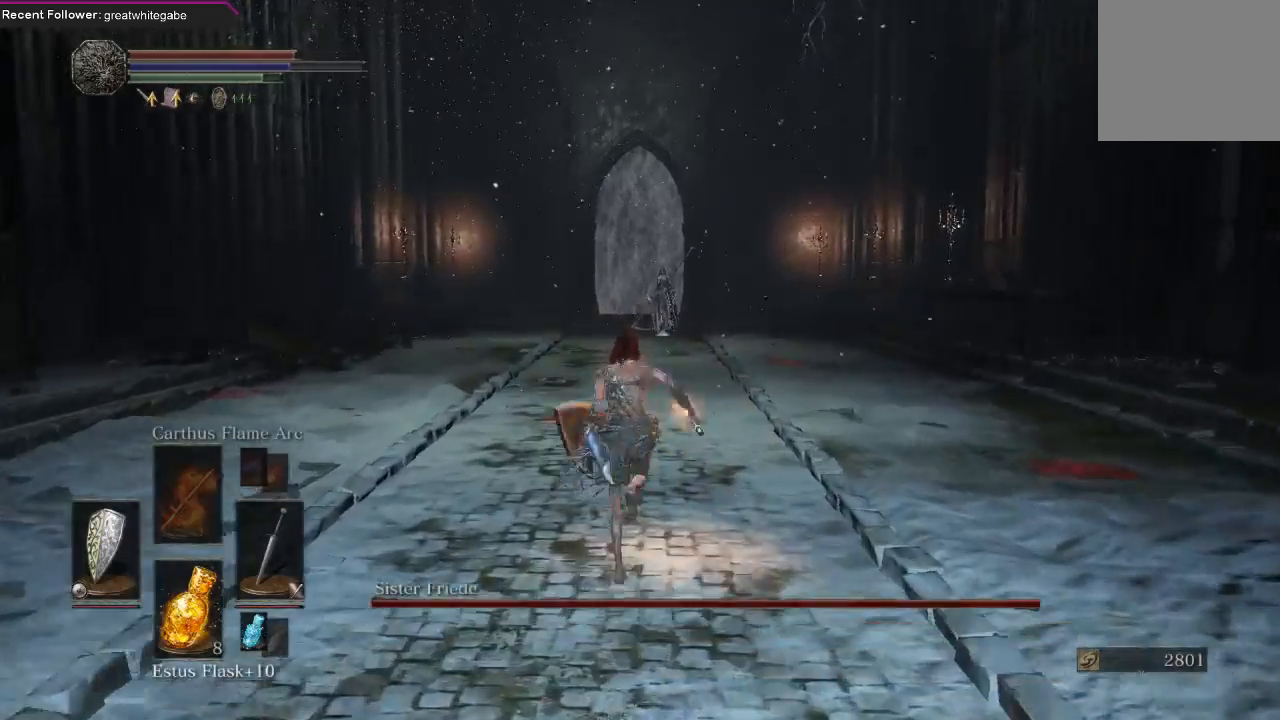
{"buttons": [], "left_stick": "up", "right_stick": "center", "events": [[400, "B", "up"]]}
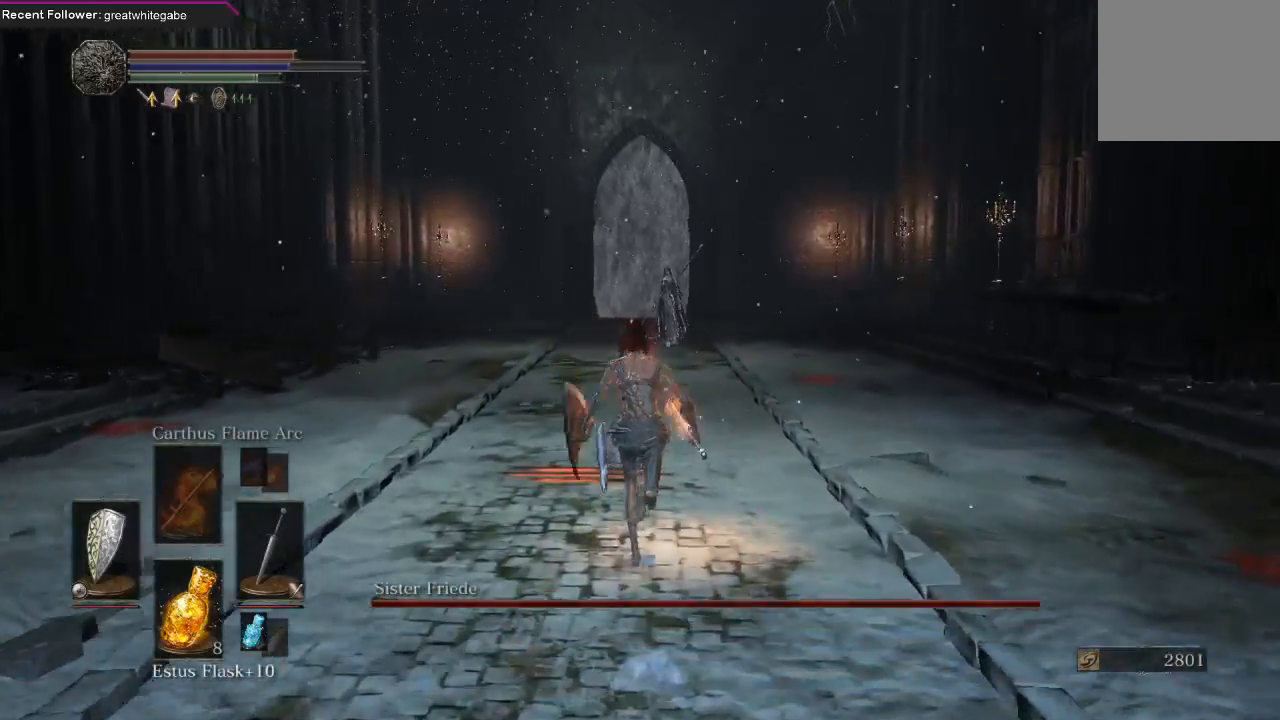
{"buttons": [], "left_stick": "up", "right_stick": "center", "events": []}
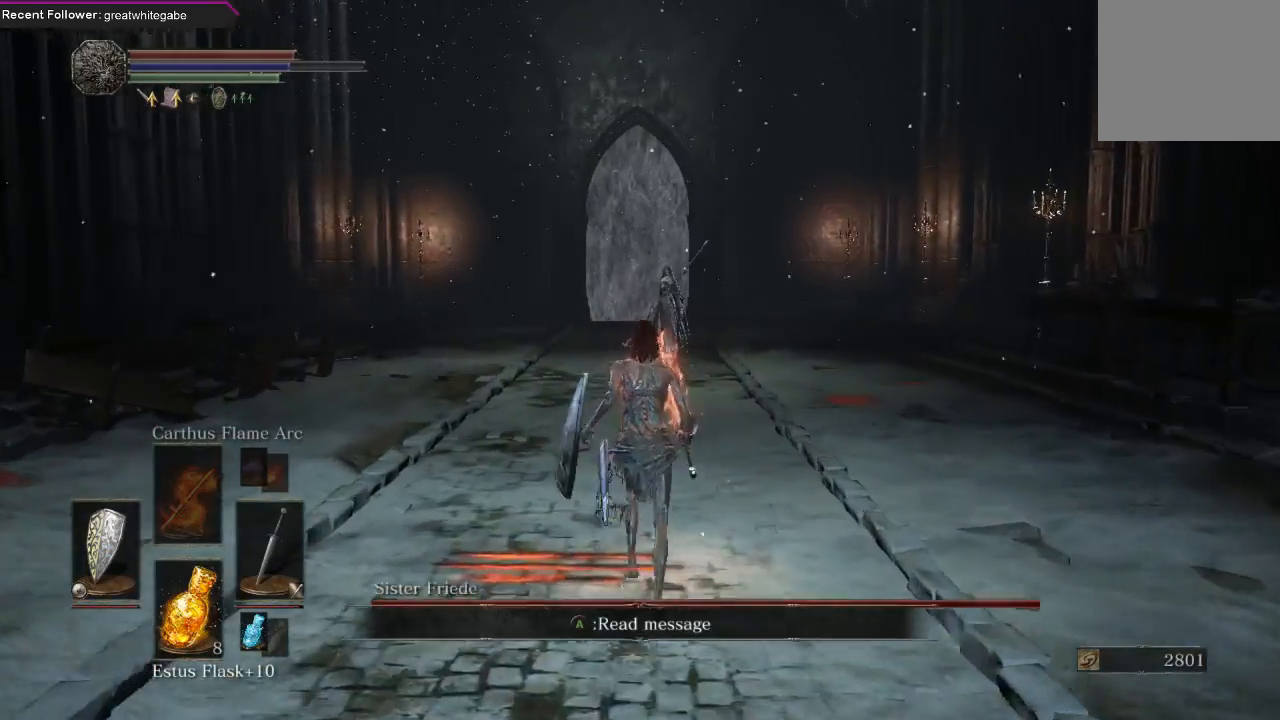
{"buttons": [], "left_stick": "up", "right_stick": "center", "events": [[167, "R3", "down"], [267, "R3", "up"]]}
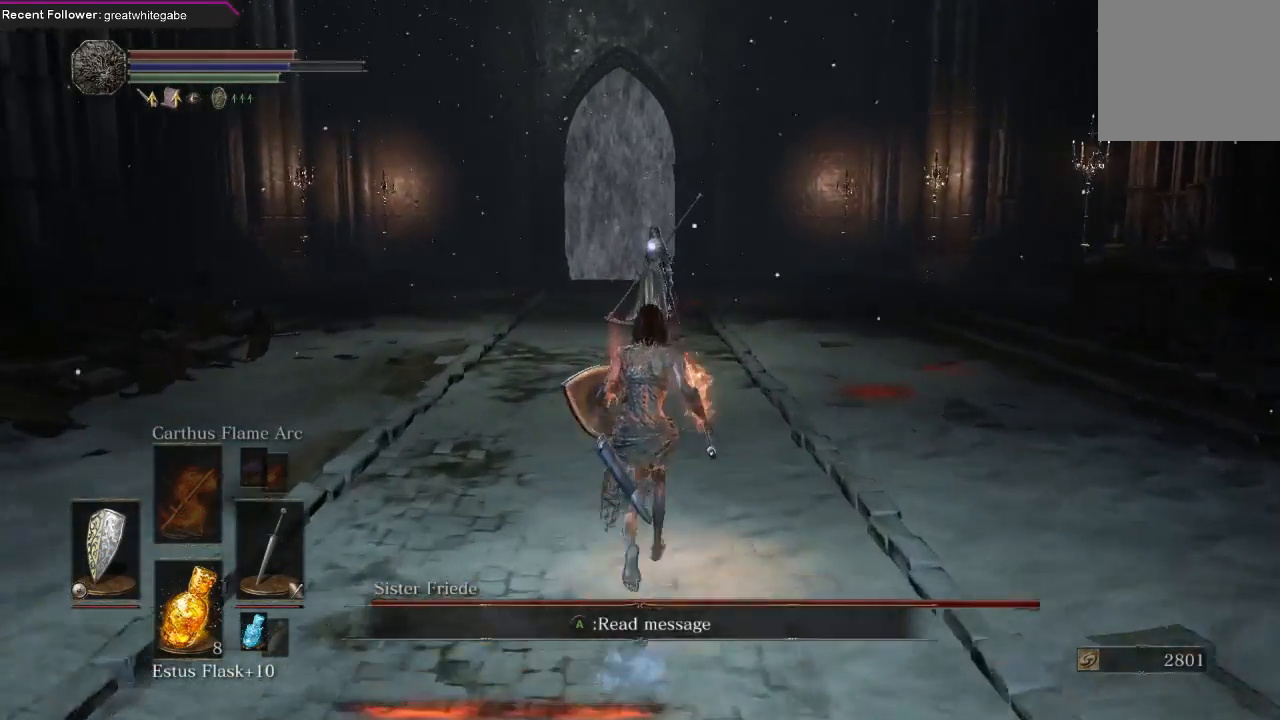
{"buttons": [], "left_stick": "up", "right_stick": "center", "events": []}
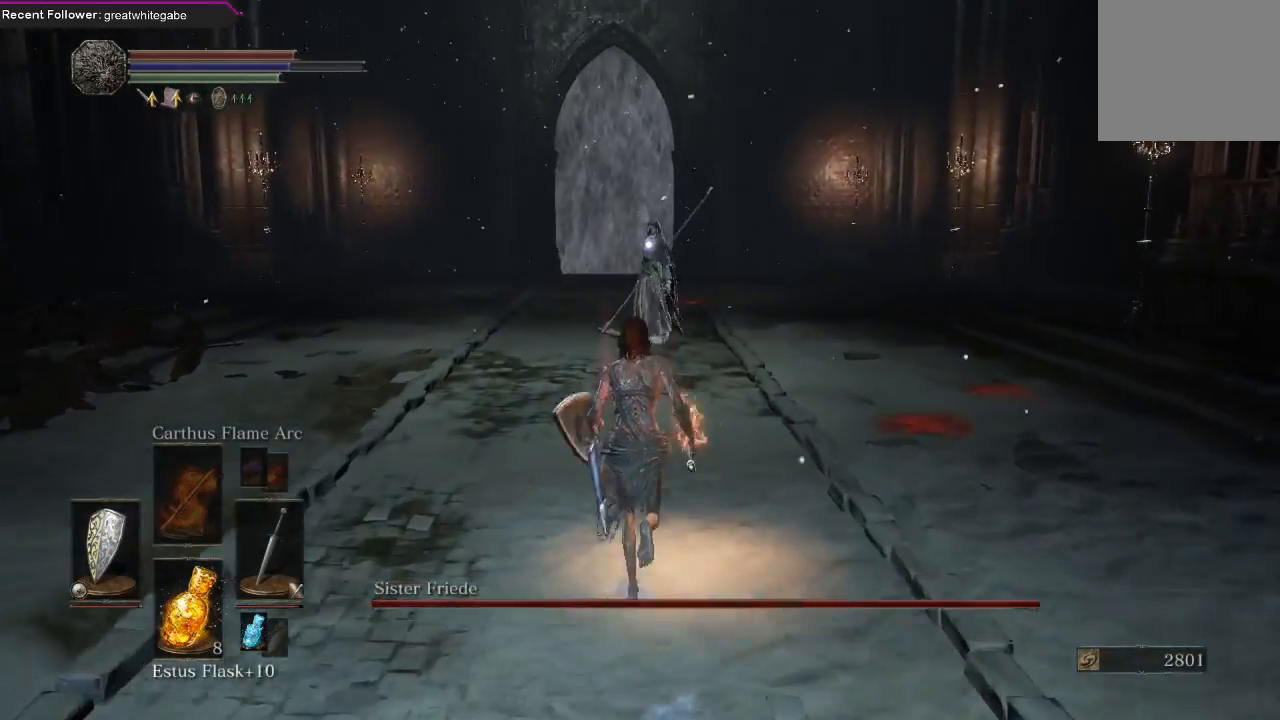
{"buttons": ["L1"], "left_stick": "up", "right_stick": "center", "events": [[100, "L1", "down"]]}